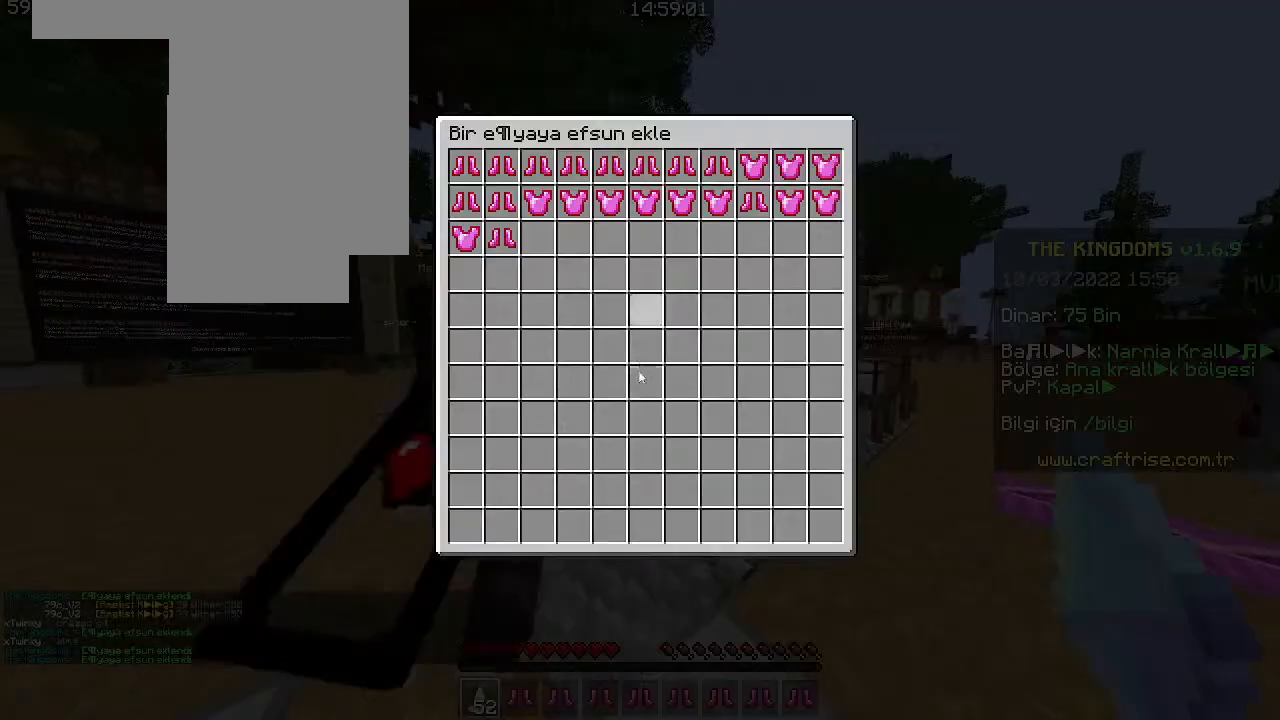
Gameplay with keyboard and mouse; each line is a JSON object with the keys and mouse buttons held at the frame after it. "events" lists presses ("down") and releases ("up") of "a", "d", "s", "space", "w", "mouse_left" and "mouse_right" between this image and that frame as [ms after this image, input, new state], when the widget could be followed in between. "mouse_left", "mouse_right" = the "left", "right" buttons of the "mouse" list. No other keys are recorded. Fast repeated clicks can show as one long hold. Mouse movement is not recorded. Not read: other_keys.
{"keys": [], "mouse": [], "events": []}
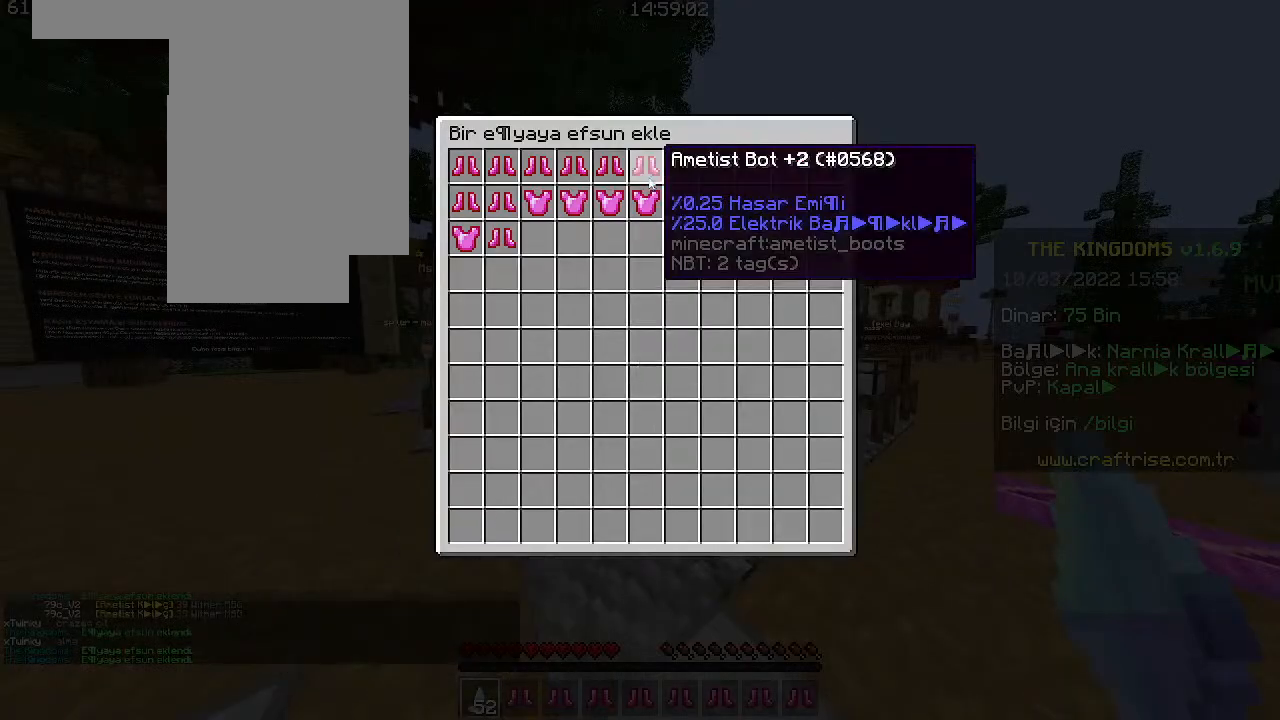
{"keys": [], "mouse": ["left"], "events": [[433, "mouse_left", "down"]]}
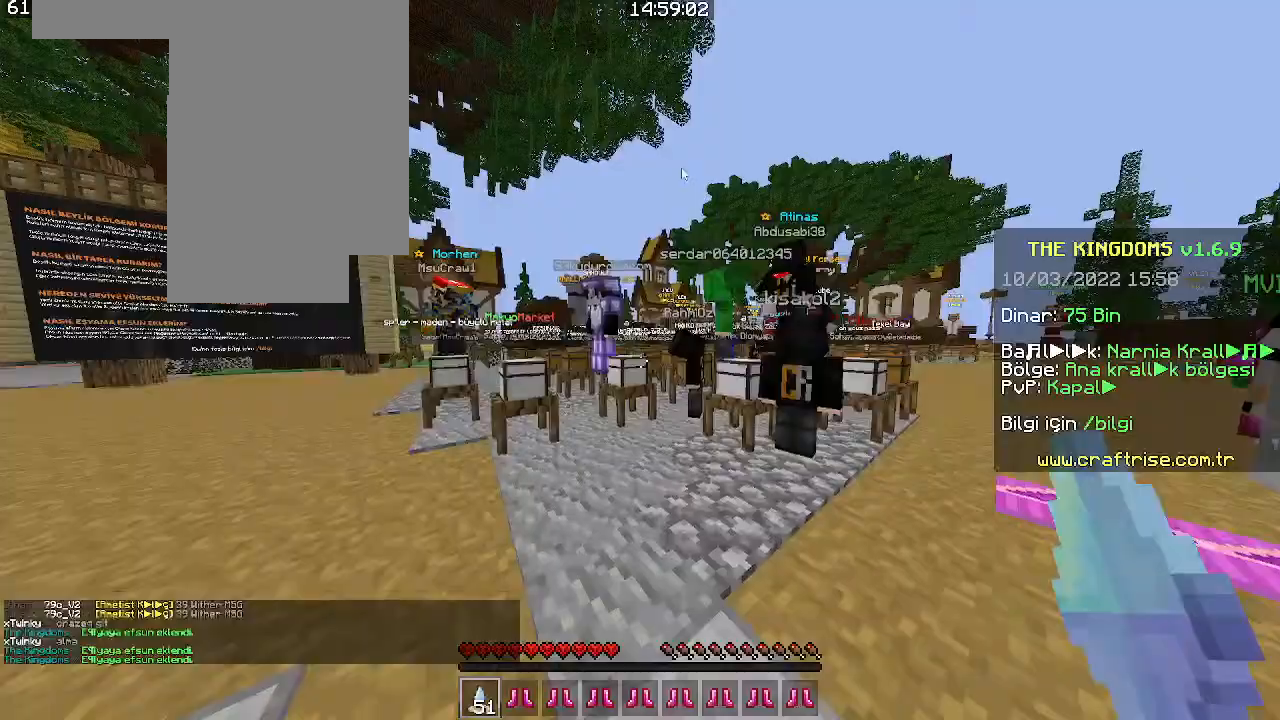
{"keys": [], "mouse": [], "events": [[200, "mouse_left", "up"], [200, "mouse_right", "down"], [300, "mouse_right", "up"]]}
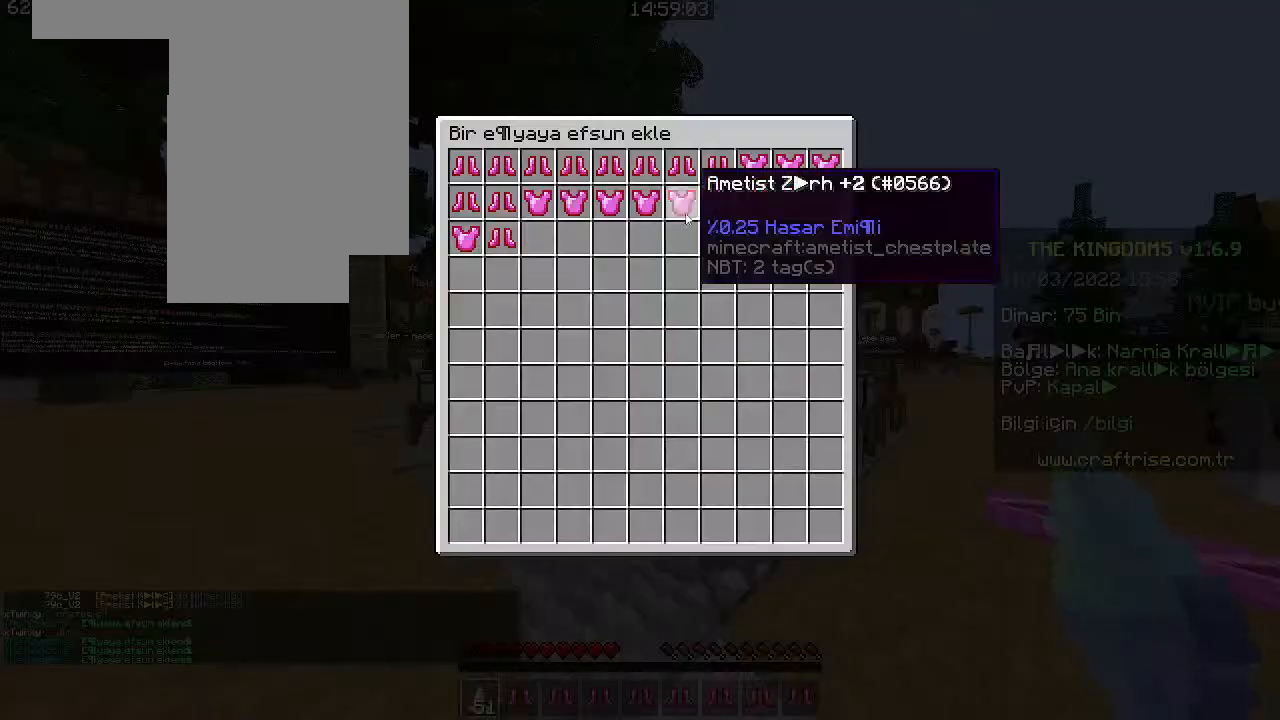
{"keys": [], "mouse": [], "events": []}
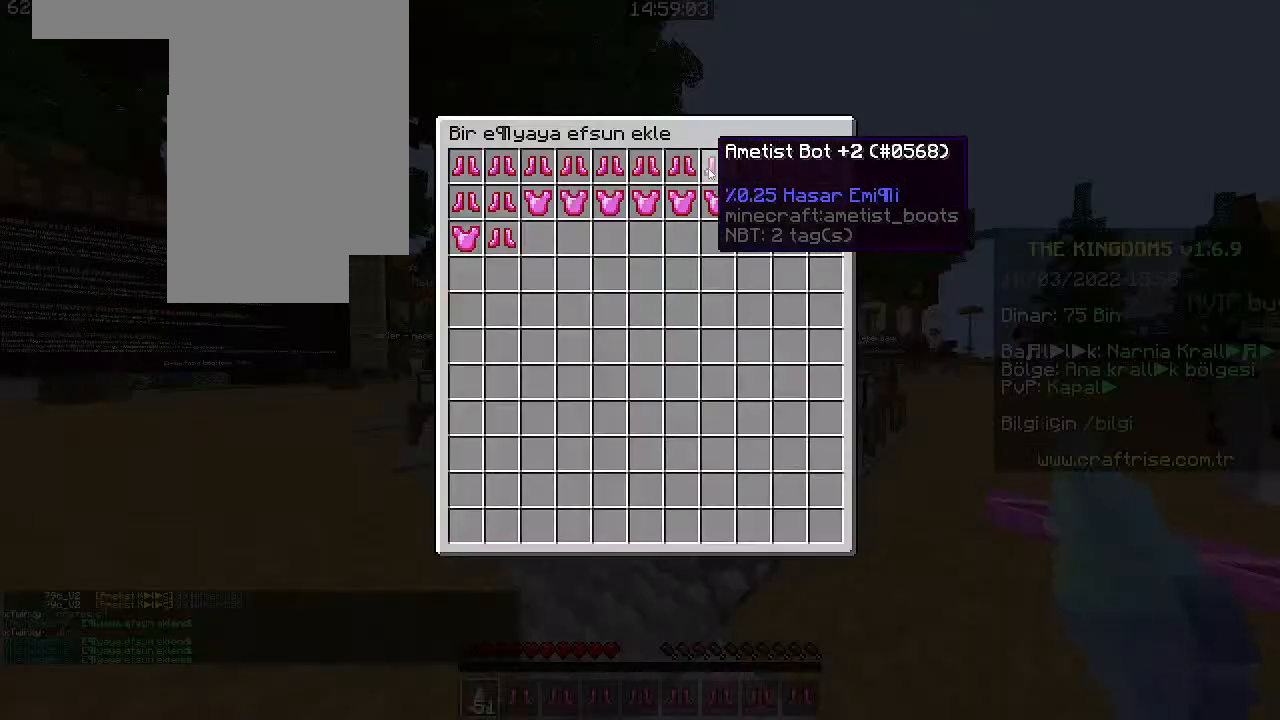
{"keys": [], "mouse": ["right"]}
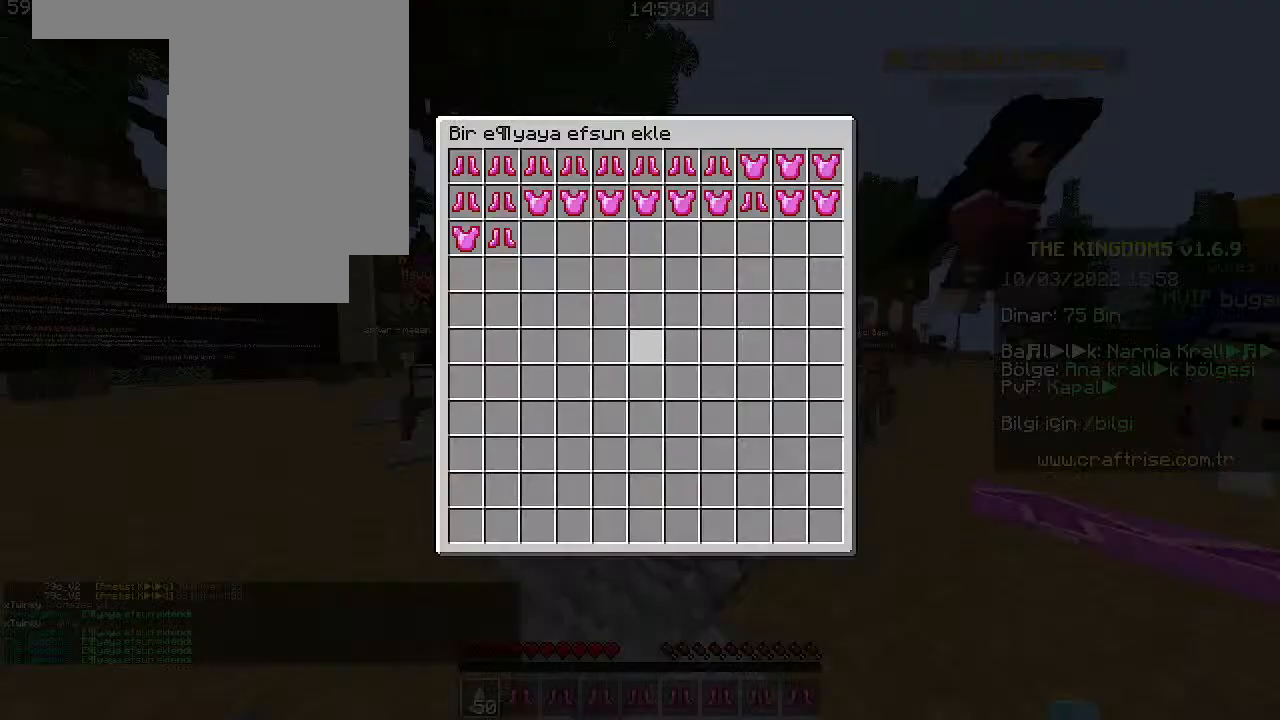
{"keys": [], "mouse": [], "events": [[66, "mouse_right", "up"]]}
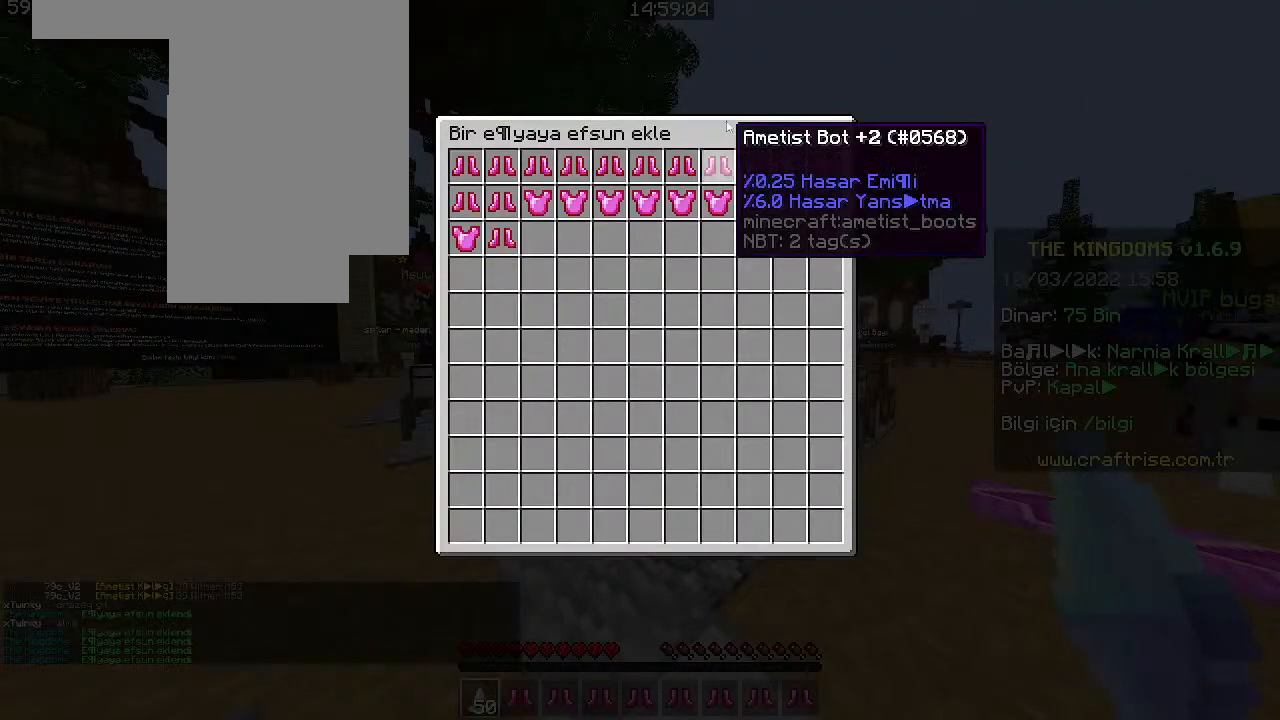
{"keys": [], "mouse": [], "events": []}
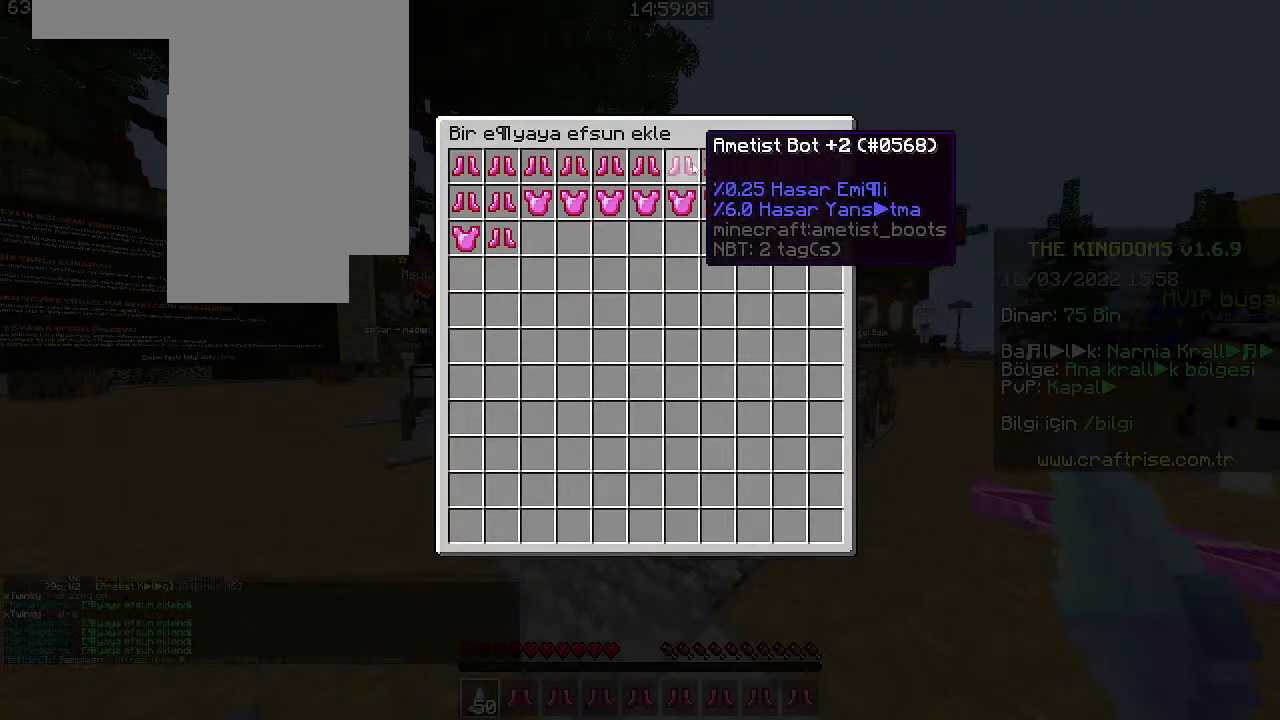
{"keys": [], "mouse": ["left"], "events": [[333, "mouse_left", "down"]]}
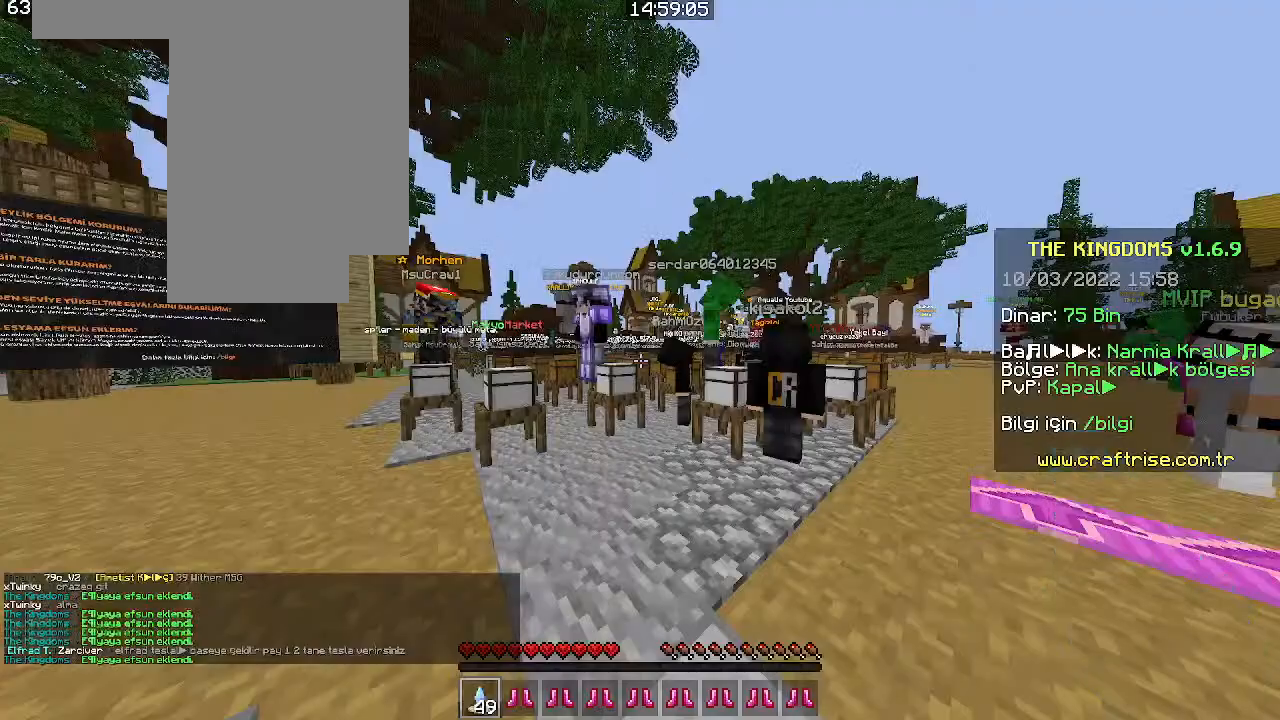
{"keys": [], "mouse": [], "events": [[66, "mouse_left", "up"], [66, "mouse_right", "down"], [133, "mouse_right", "up"]]}
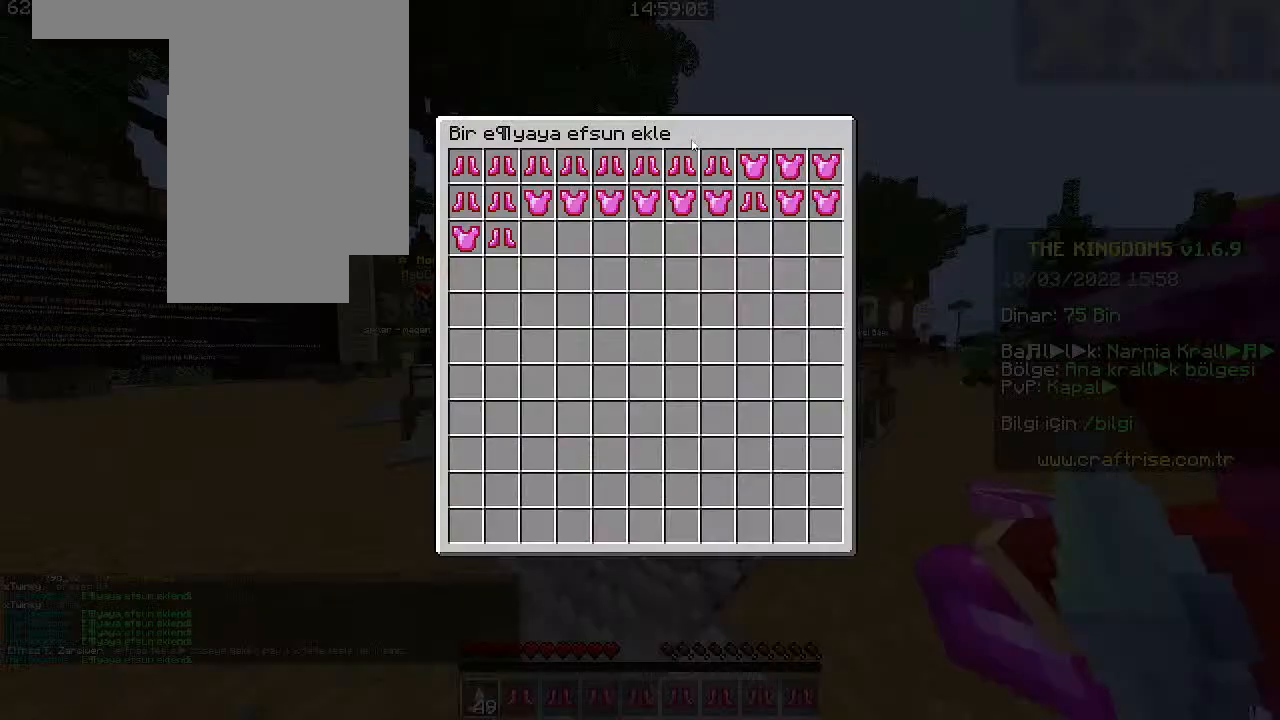
{"keys": [], "mouse": [], "events": []}
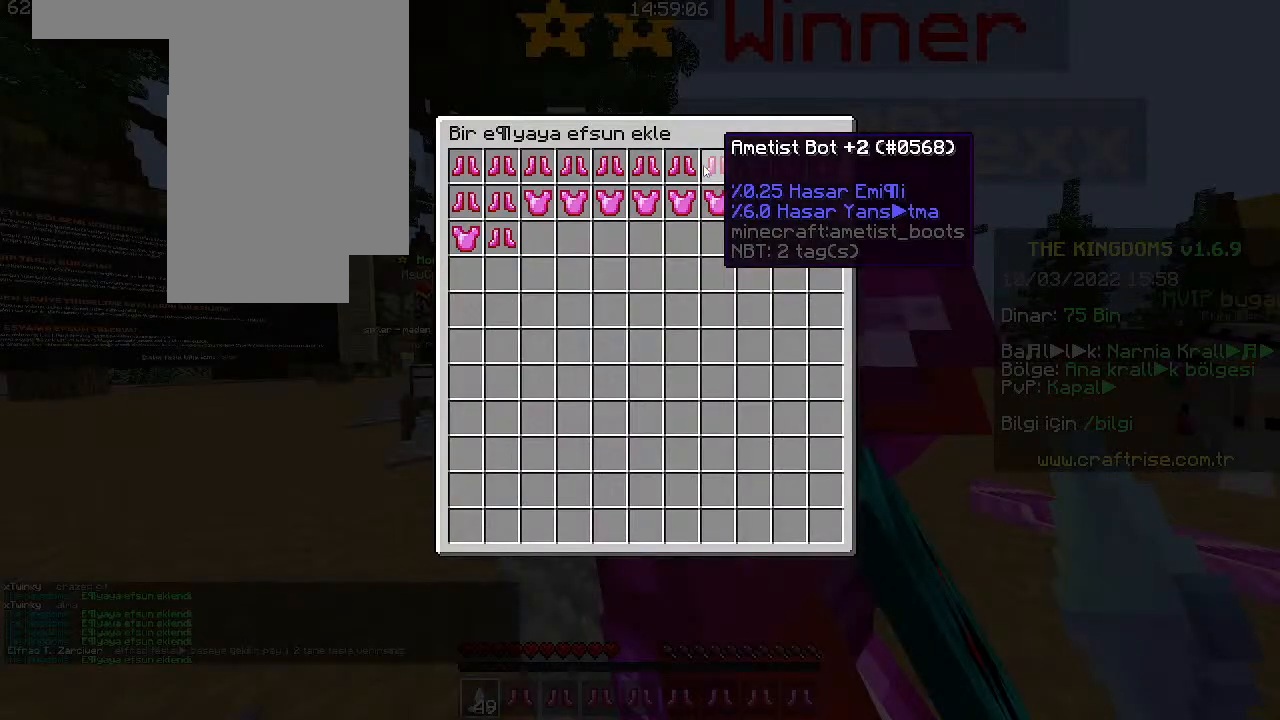
{"keys": [], "mouse": []}
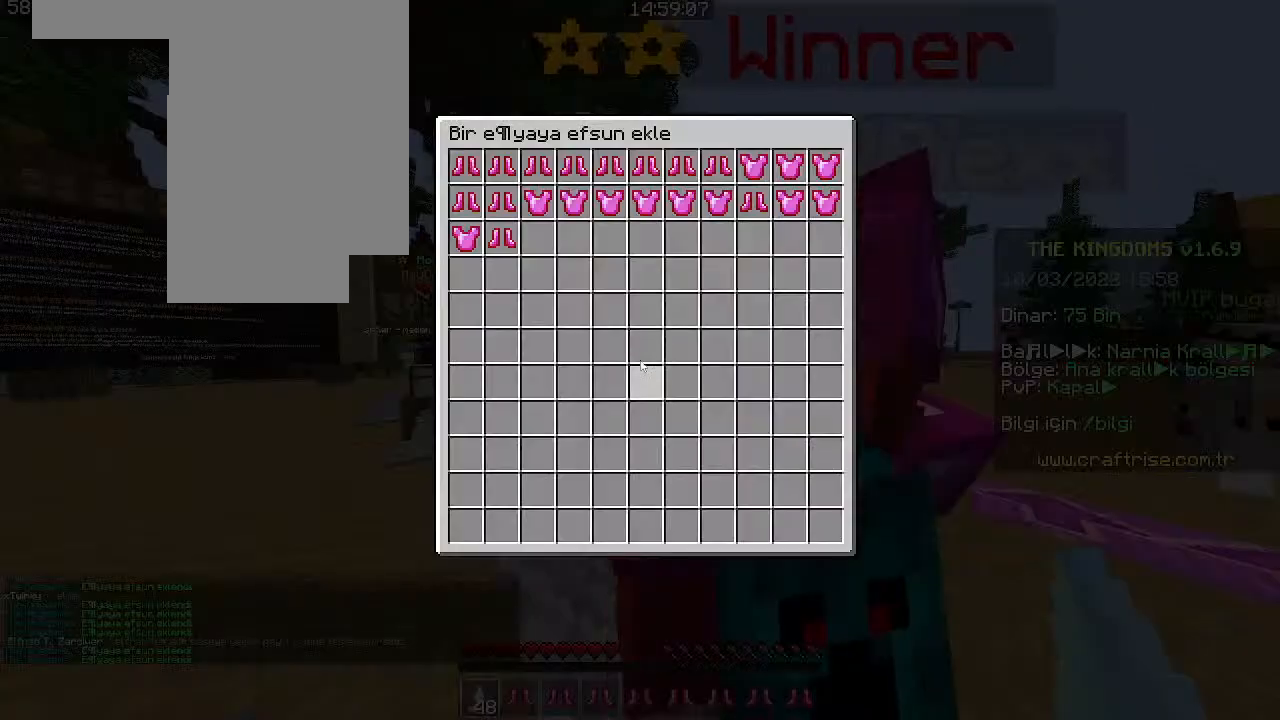
{"keys": [], "mouse": [], "events": []}
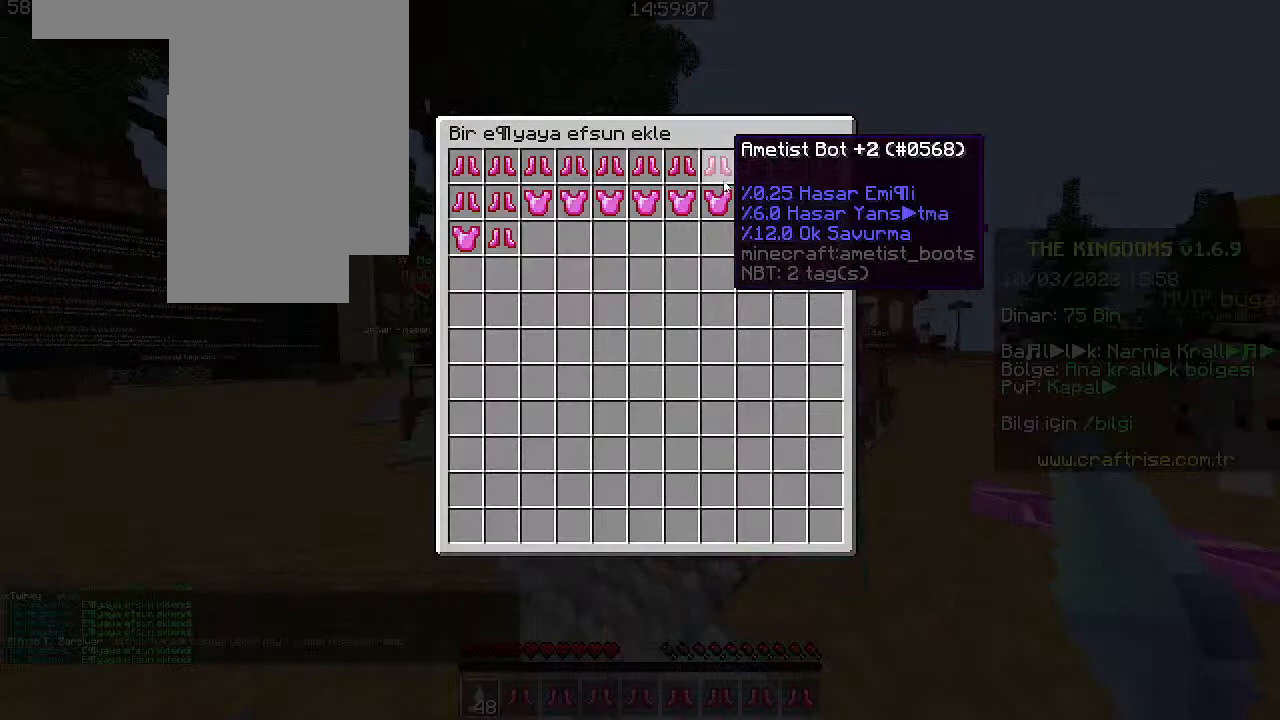
{"keys": [], "mouse": [], "events": []}